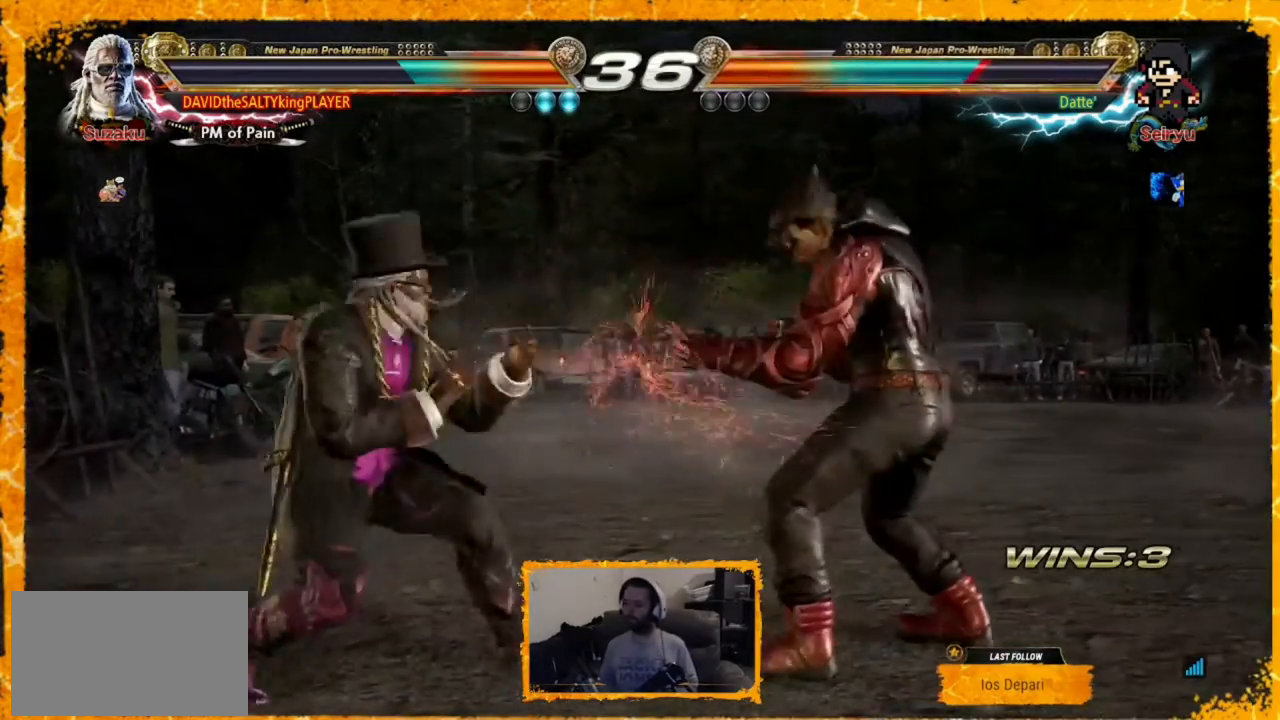
Gameplay with a controller (arcade stick); each line is a JSON object with the inputs held at the frame after it (dt_ms = milliseconds from this image to that frame). "events" lists button and stick changes between this image and that frame as [ms after this image, input, new state], when the widget could be followed in between. Not read: L3 R3.
{"dt_ms": 520, "buttons": ["DPAD_LEFT"], "events": [[40, "DPAD_LEFT", "up"], [120, "DPAD_LEFT", "down"], [200, "DPAD_LEFT", "up"], [240, "DPAD_RIGHT", "down"], [320, "DPAD_RIGHT", "up"], [360, "DPAD_LEFT", "down"]]}
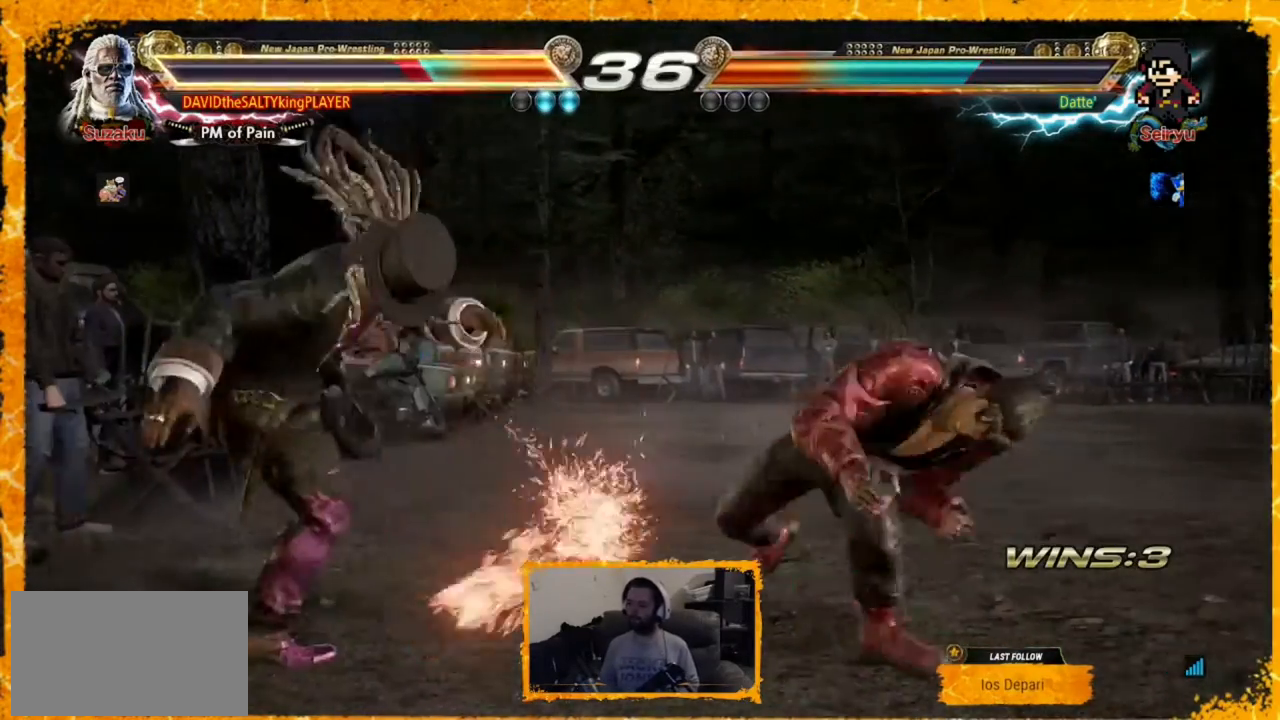
{"dt_ms": 480, "buttons": ["CIRCLE", "DPAD_UP", "DPAD_RIGHT"], "events": [[80, "DPAD_LEFT", "up"], [200, "DPAD_LEFT", "down"], [240, "DPAD_LEFT", "up"], [320, "DPAD_RIGHT", "down"], [400, "CIRCLE", "down"], [400, "DPAD_UP", "down"]]}
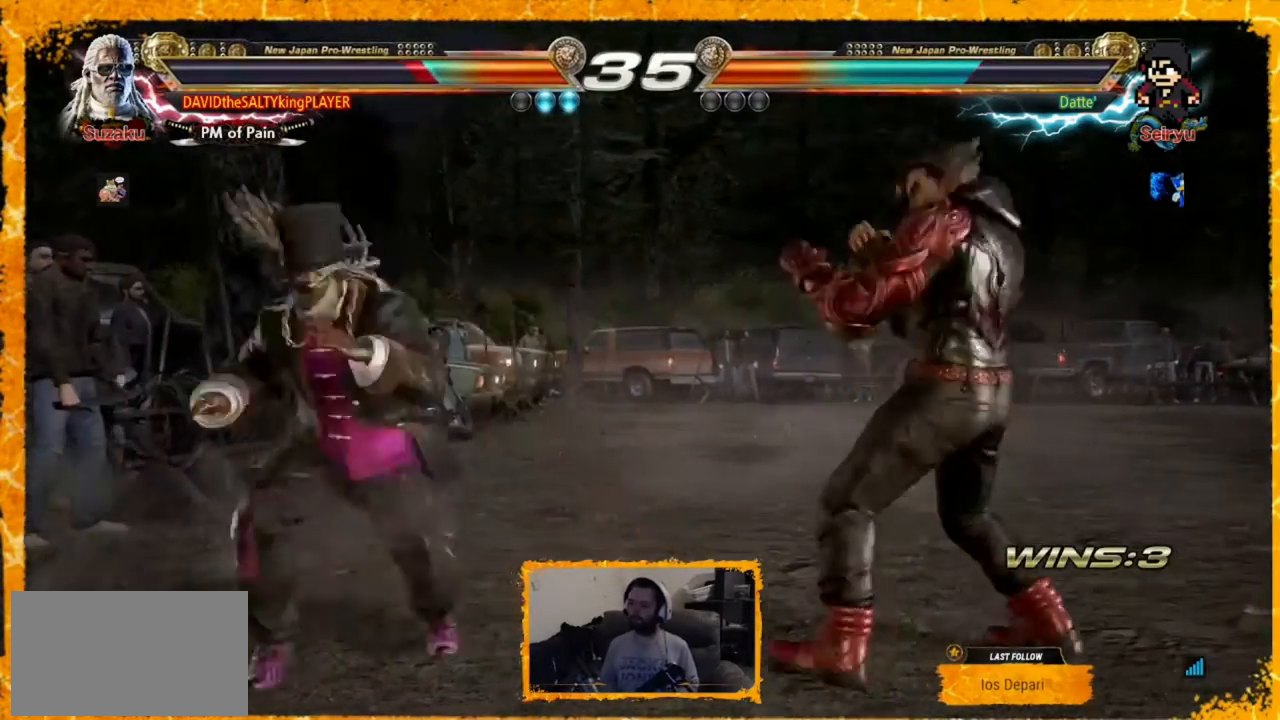
{"dt_ms": 520, "buttons": [], "events": [[40, "CIRCLE", "up"], [40, "DPAD_RIGHT", "up"], [40, "DPAD_UP", "up"], [400, "DPAD_LEFT", "down"], [480, "DPAD_LEFT", "up"]]}
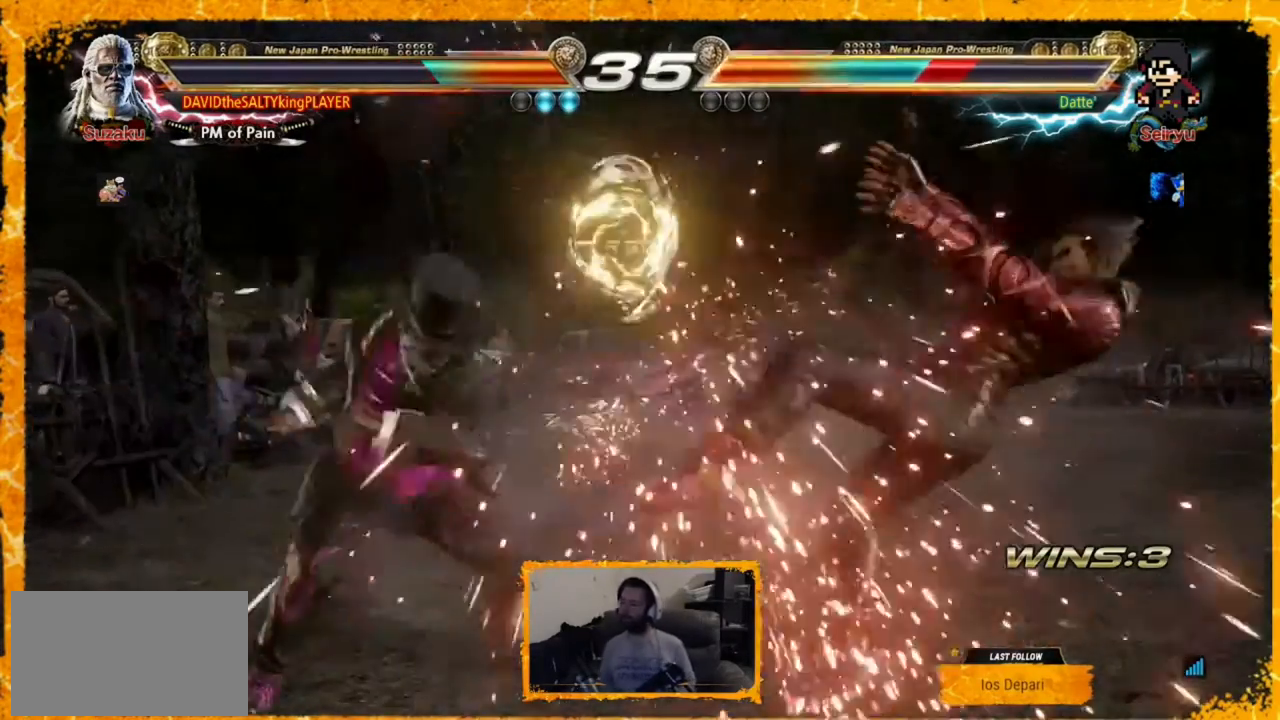
{"dt_ms": 480, "buttons": [], "events": [[40, "DPAD_LEFT", "down"], [80, "DPAD_DOWN", "down"], [120, "SQUARE", "down"], [200, "SQUARE", "up"], [240, "DPAD_DOWN", "up"], [280, "CROSS", "down"], [280, "DPAD_LEFT", "up"], [480, "CROSS", "up"]]}
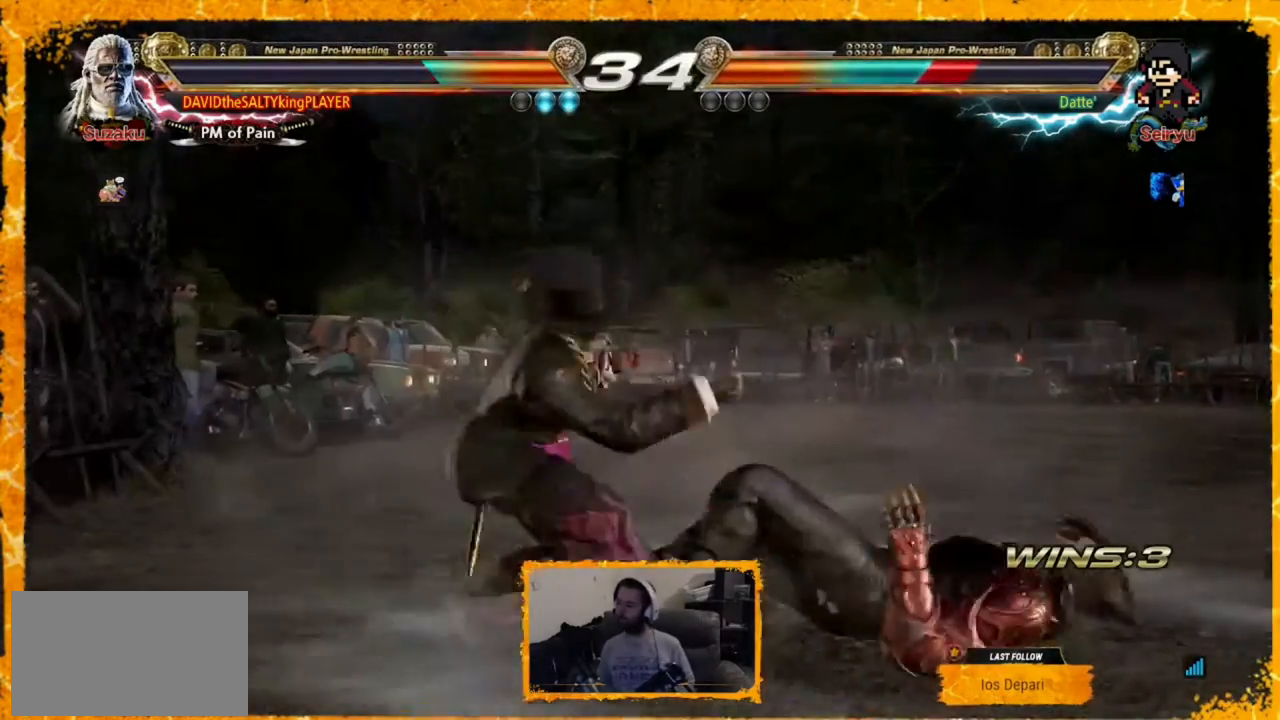
{"dt_ms": 520, "buttons": [], "events": []}
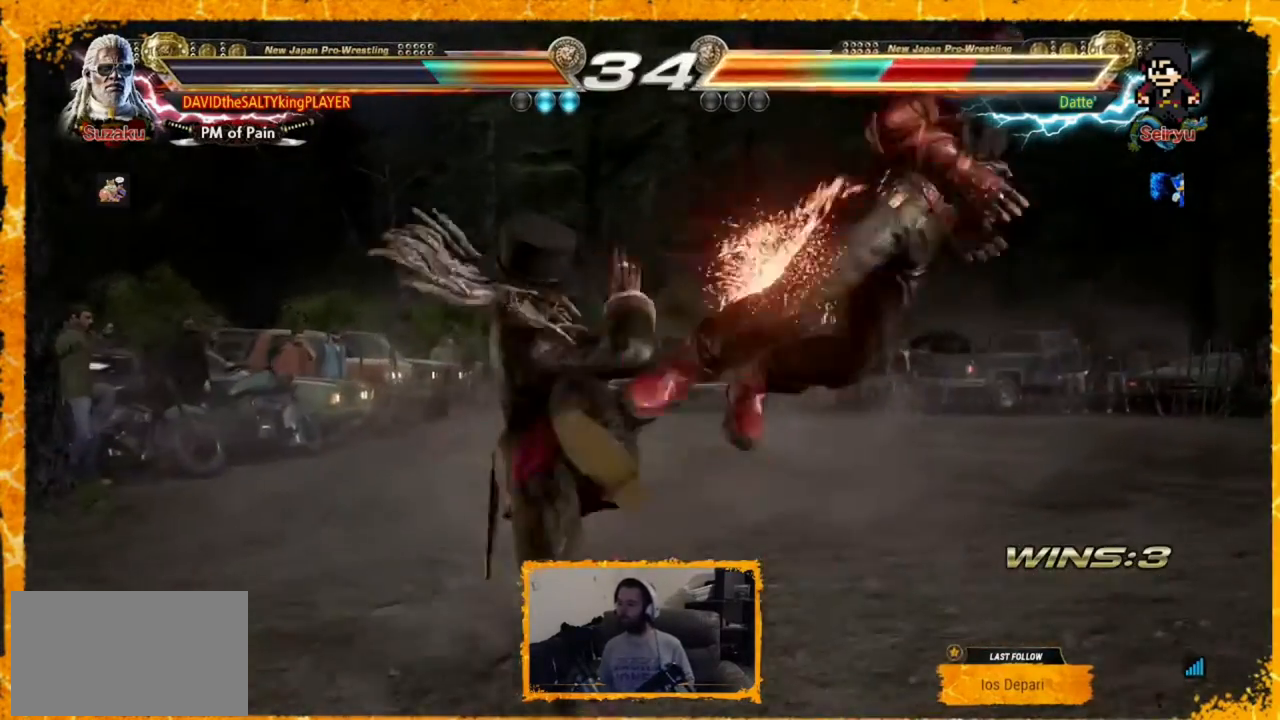
{"dt_ms": 480, "buttons": ["DPAD_RIGHT"], "events": [[160, "DPAD_DOWN", "down"], [240, "CROSS", "down"], [360, "DPAD_RIGHT", "down"], [400, "CROSS", "up"], [400, "DPAD_DOWN", "up"], [400, "TRIANGLE", "down"], [480, "TRIANGLE", "up"]]}
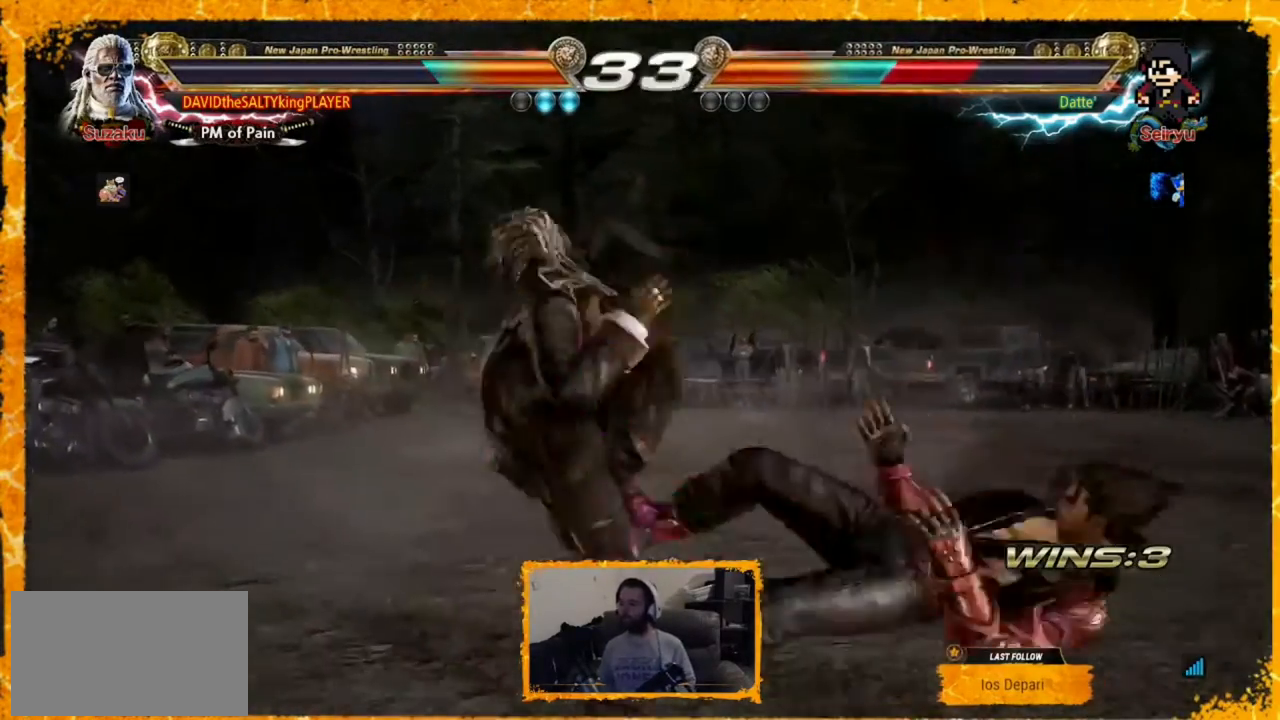
{"dt_ms": 520, "buttons": ["DPAD_RIGHT"], "events": [[80, "TRIANGLE", "down"], [200, "TRIANGLE", "up"]]}
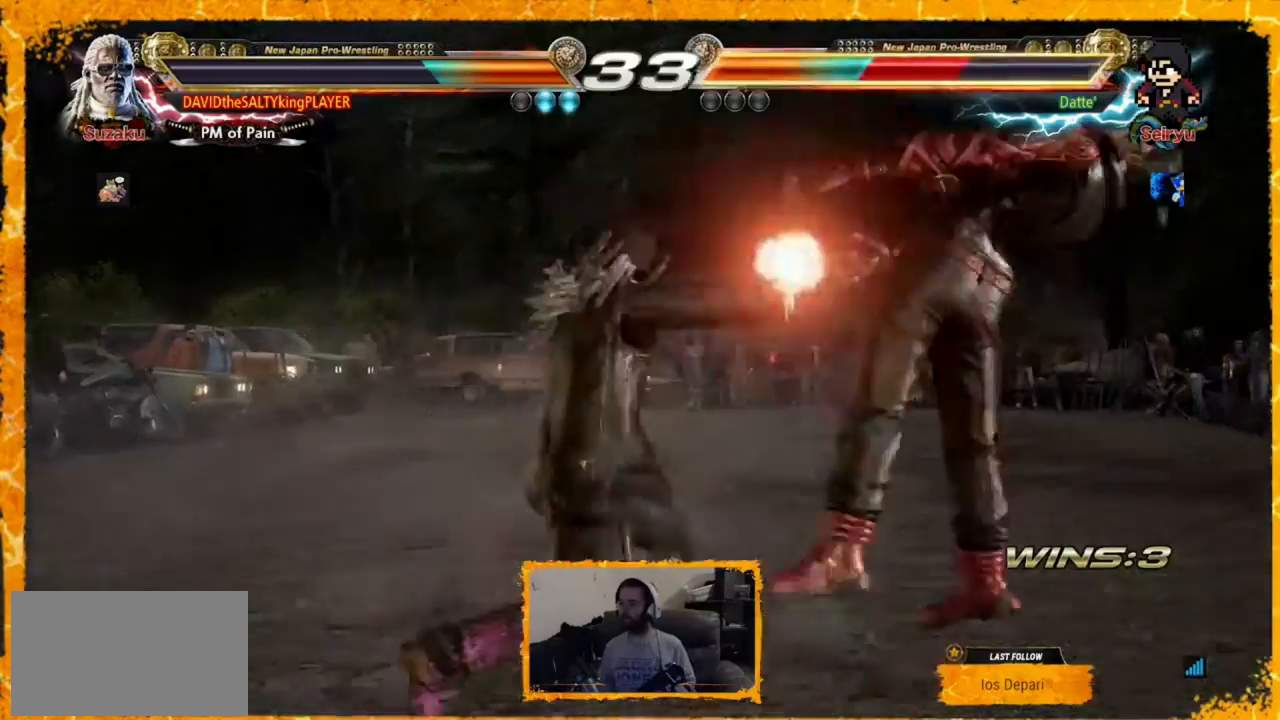
{"dt_ms": 480, "buttons": ["SQUARE", "DPAD_RIGHT"], "events": [[240, "TRIANGLE", "down"], [400, "SQUARE", "down"], [440, "TRIANGLE", "up"]]}
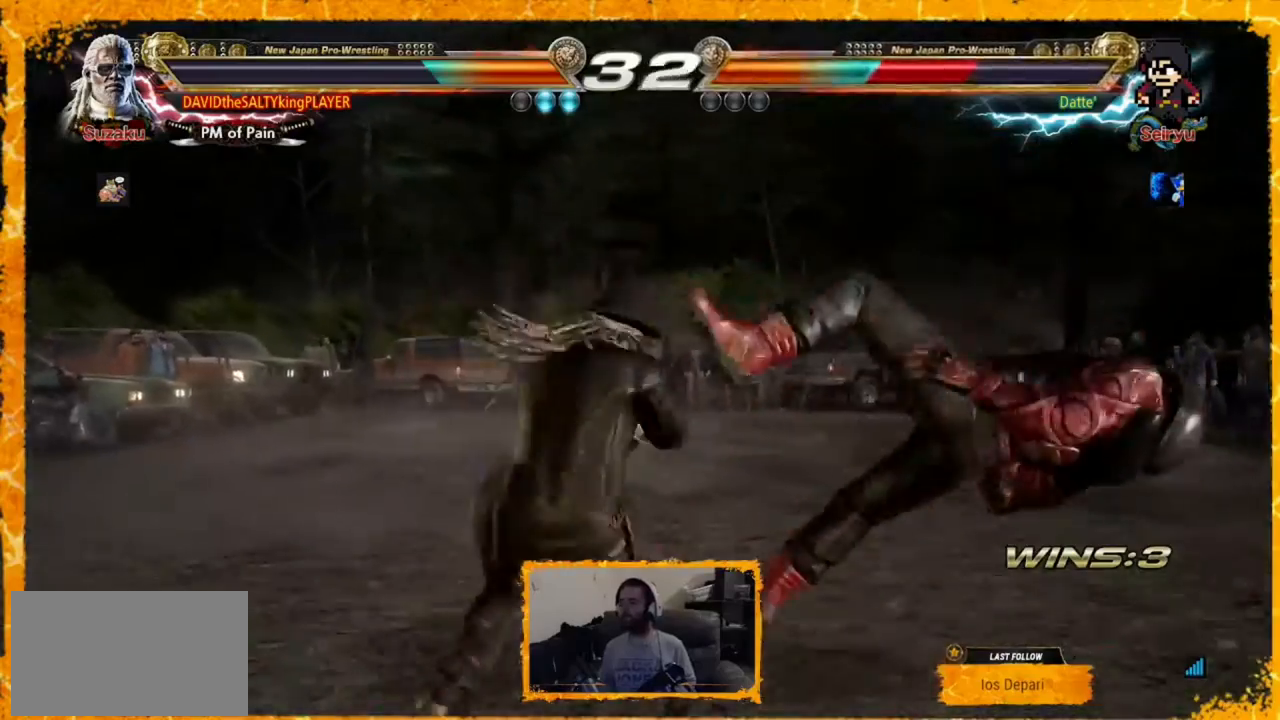
{"dt_ms": 520, "buttons": [], "events": [[40, "SQUARE", "up"], [160, "SQUARE", "down"], [240, "DPAD_RIGHT", "up"], [280, "SQUARE", "up"], [320, "DPAD_RIGHT", "down"], [400, "DPAD_RIGHT", "up"], [440, "DPAD_RIGHT", "down"], [520, "DPAD_RIGHT", "up"]]}
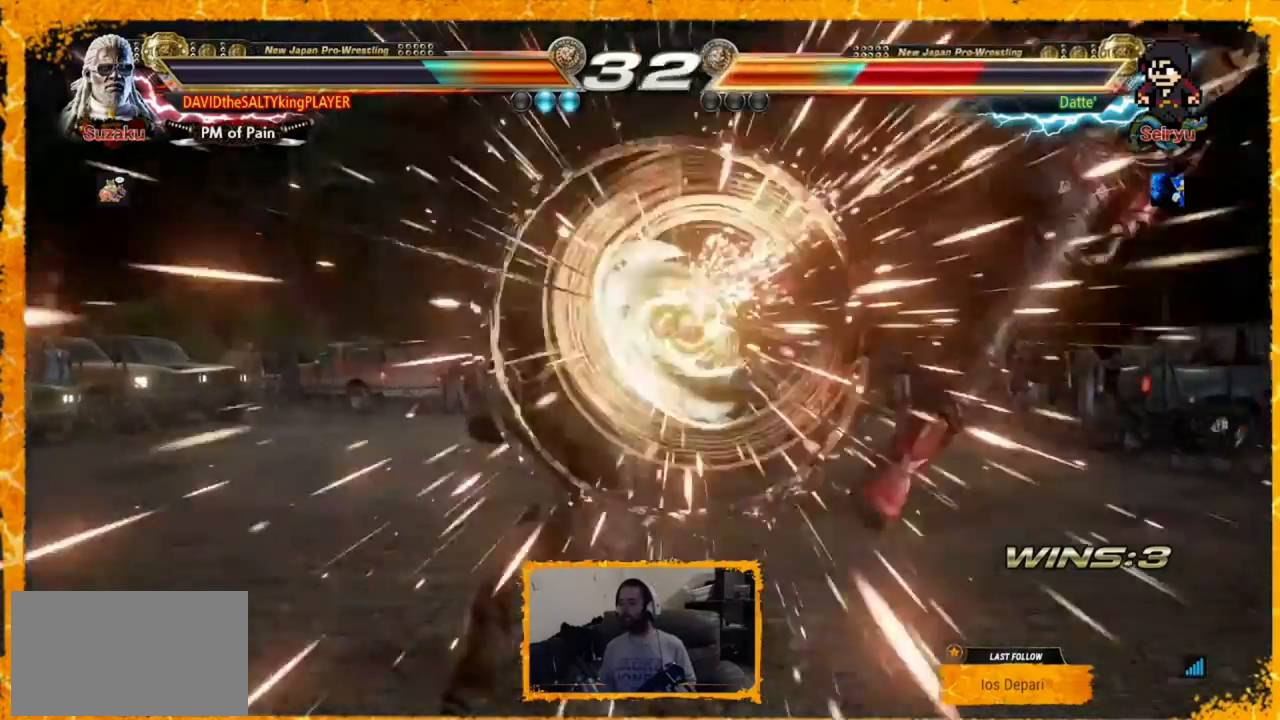
{"dt_ms": 480, "buttons": [], "events": [[120, "DPAD_RIGHT", "down"], [200, "DPAD_RIGHT", "up"], [240, "DPAD_RIGHT", "down"], [320, "DPAD_RIGHT", "up"], [400, "DPAD_RIGHT", "down"], [440, "DPAD_RIGHT", "up"]]}
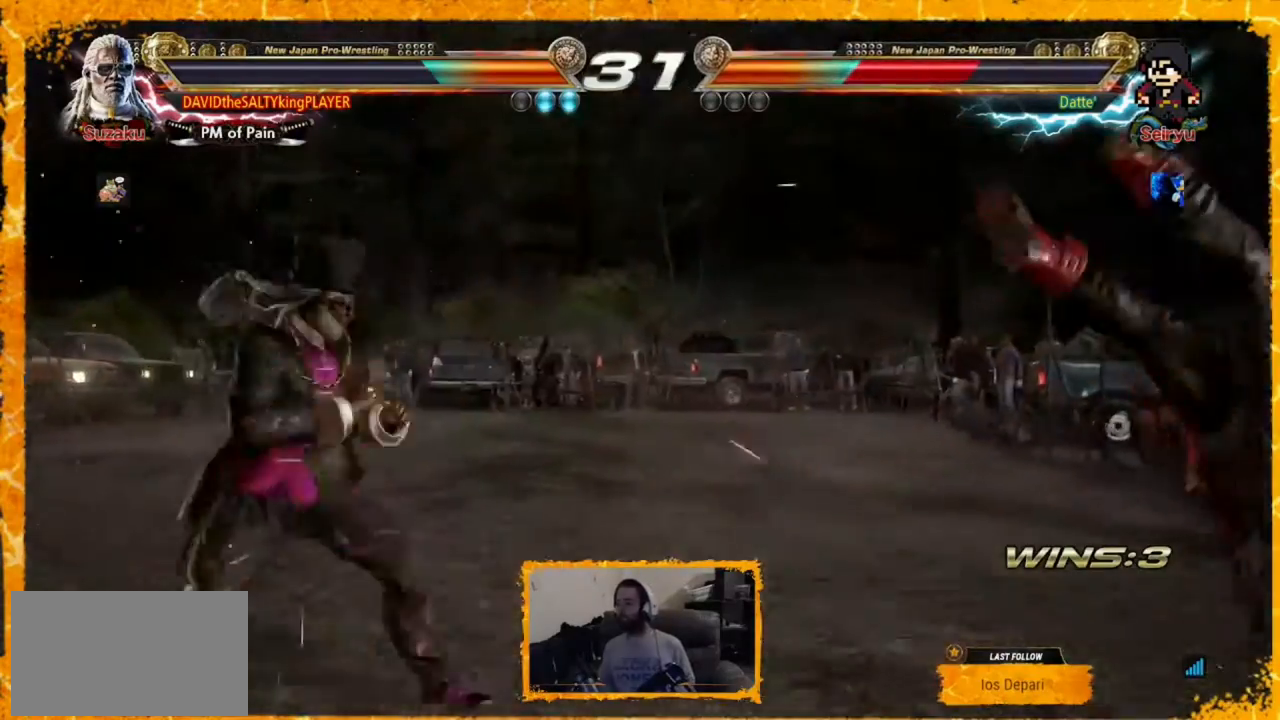
{"dt_ms": 1000, "buttons": ["DPAD_RIGHT"], "events": [[40, "DPAD_RIGHT", "down"], [240, "DPAD_UP", "down"], [280, "CIRCLE", "down"], [280, "CROSS", "down"], [440, "CIRCLE", "up"], [440, "CROSS", "up"], [440, "DPAD_UP", "up"], [520, "DPAD_RIGHT", "up"], [560, "DPAD_RIGHT", "down"], [640, "DPAD_RIGHT", "up"], [720, "DPAD_RIGHT", "down"], [760, "DPAD_RIGHT", "up"], [880, "DPAD_RIGHT", "down"], [920, "DPAD_RIGHT", "up"], [1000, "DPAD_RIGHT", "down"]]}
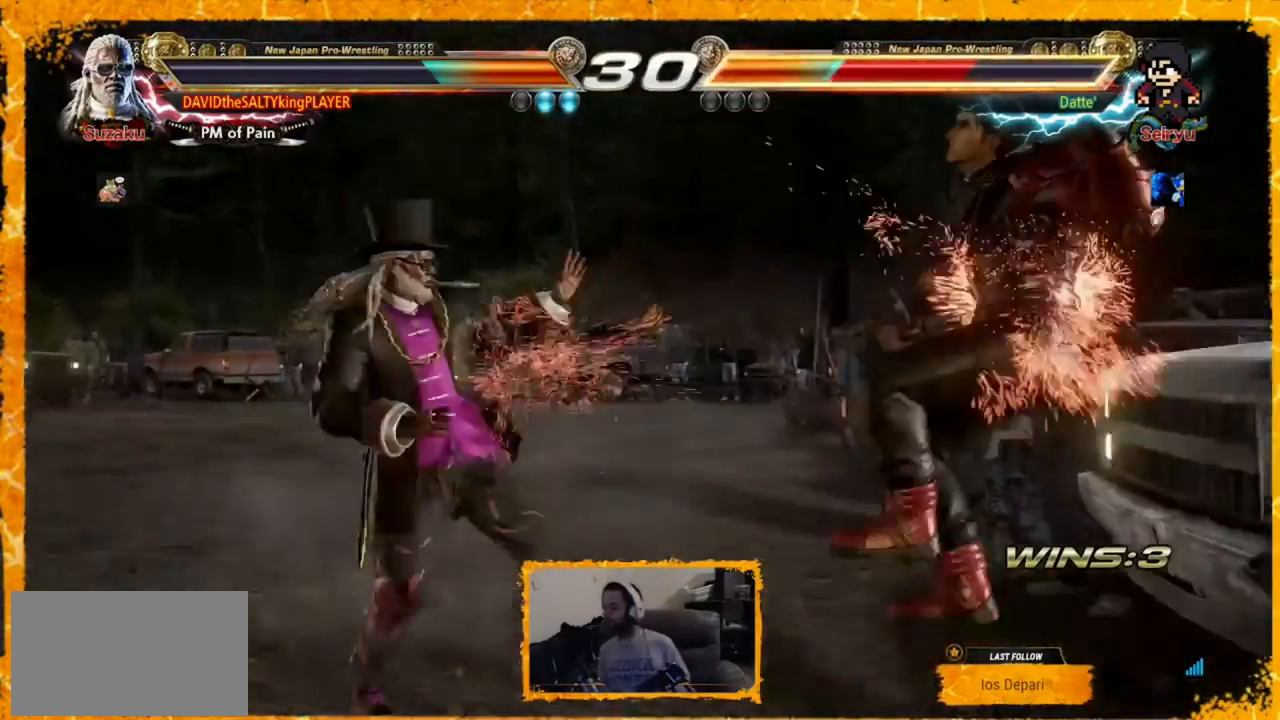
{"dt_ms": 520, "buttons": ["DPAD_RIGHT"], "events": [[120, "DPAD_DOWN", "down"], [160, "CROSS", "down"], [240, "CROSS", "up"], [320, "DPAD_DOWN", "up"], [320, "SQUARE", "down"], [320, "TRIANGLE", "down"], [400, "SQUARE", "up"], [400, "TRIANGLE", "up"], [480, "SQUARE", "down"], [480, "TRIANGLE", "down"], [520, "SQUARE", "up"], [520, "TRIANGLE", "up"]]}
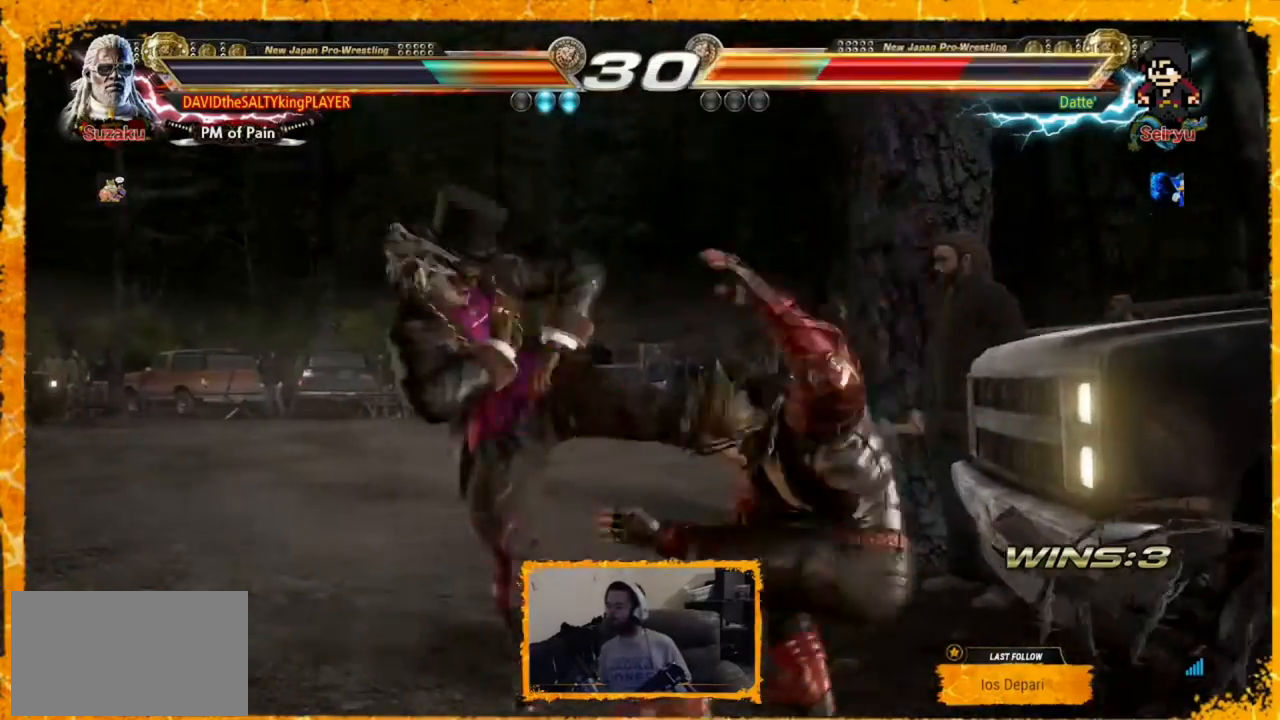
{"dt_ms": 480, "buttons": ["SQUARE", "TRIANGLE"], "events": [[40, "SQUARE", "down"], [40, "TRIANGLE", "down"], [120, "DPAD_RIGHT", "up"], [120, "SQUARE", "up"], [120, "TRIANGLE", "up"], [280, "SQUARE", "down"], [280, "TRIANGLE", "down"], [320, "SQUARE", "up"], [320, "TRIANGLE", "up"], [480, "SQUARE", "down"], [480, "TRIANGLE", "down"]]}
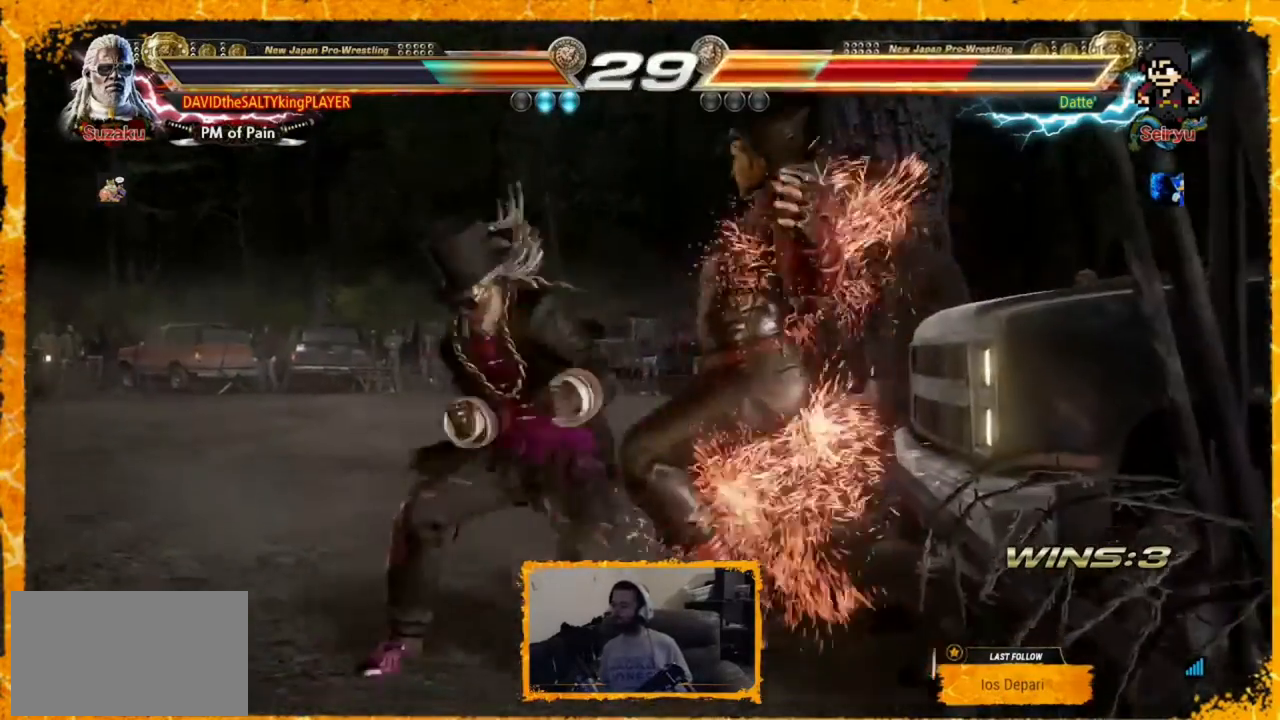
{"dt_ms": 520, "buttons": ["DPAD_LEFT"], "events": [[80, "SQUARE", "up"], [80, "TRIANGLE", "up"], [200, "DPAD_LEFT", "down"], [400, "DPAD_LEFT", "up"], [520, "DPAD_LEFT", "down"]]}
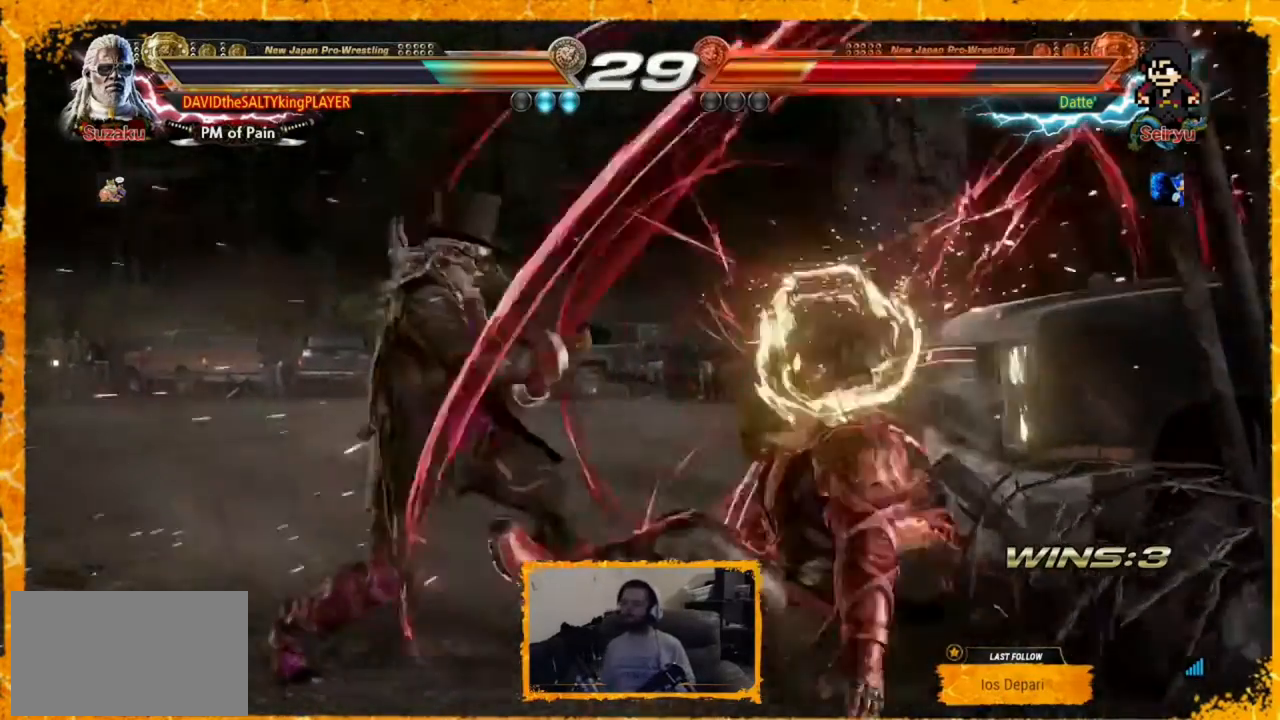
{"dt_ms": 480, "buttons": ["CROSS", "DPAD_DOWN", "DPAD_RIGHT"], "events": [[40, "DPAD_LEFT", "up"], [120, "DPAD_LEFT", "down"], [200, "DPAD_LEFT", "up"], [240, "DPAD_LEFT", "down"], [400, "DPAD_LEFT", "up"], [440, "CROSS", "down"], [440, "DPAD_DOWN", "down"], [440, "DPAD_RIGHT", "down"]]}
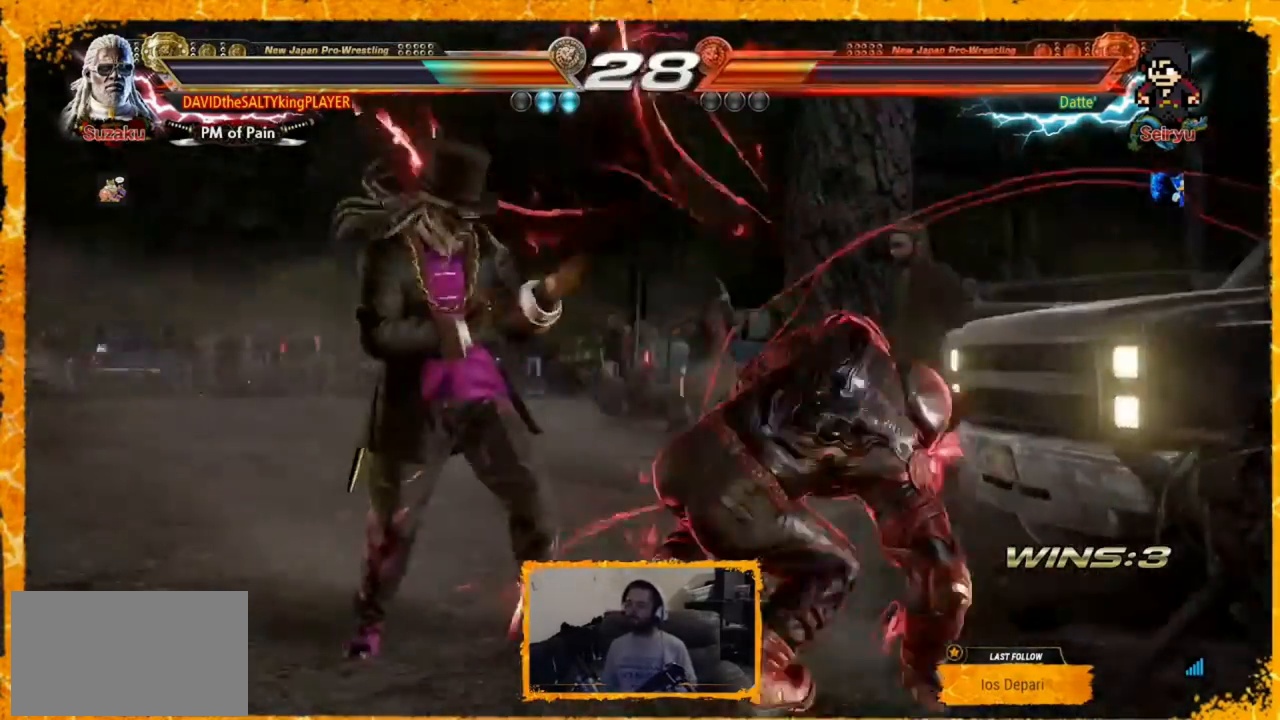
{"dt_ms": 520, "buttons": ["DPAD_DOWN"], "events": [[40, "CROSS", "up"], [40, "DPAD_DOWN", "up"], [40, "DPAD_RIGHT", "up"], [120, "SQUARE", "down"], [120, "TRIANGLE", "down"], [200, "SQUARE", "up"], [200, "TRIANGLE", "up"], [320, "CIRCLE", "down"], [320, "DPAD_DOWN", "down"], [360, "CIRCLE", "up"], [480, "CIRCLE", "down"], [520, "CIRCLE", "up"]]}
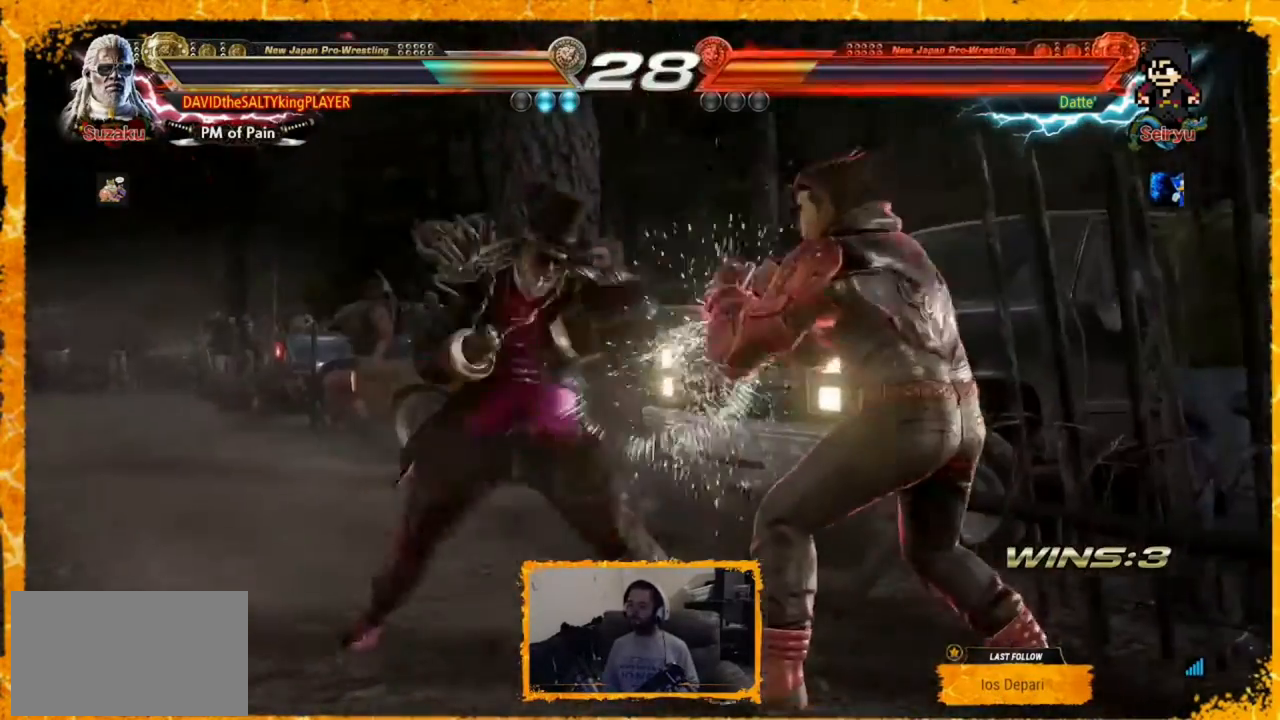
{"dt_ms": 480, "buttons": [], "events": [[160, "DPAD_DOWN", "up"], [200, "DPAD_LEFT", "down"], [280, "DPAD_LEFT", "up"], [360, "DPAD_LEFT", "down"], [440, "DPAD_LEFT", "up"]]}
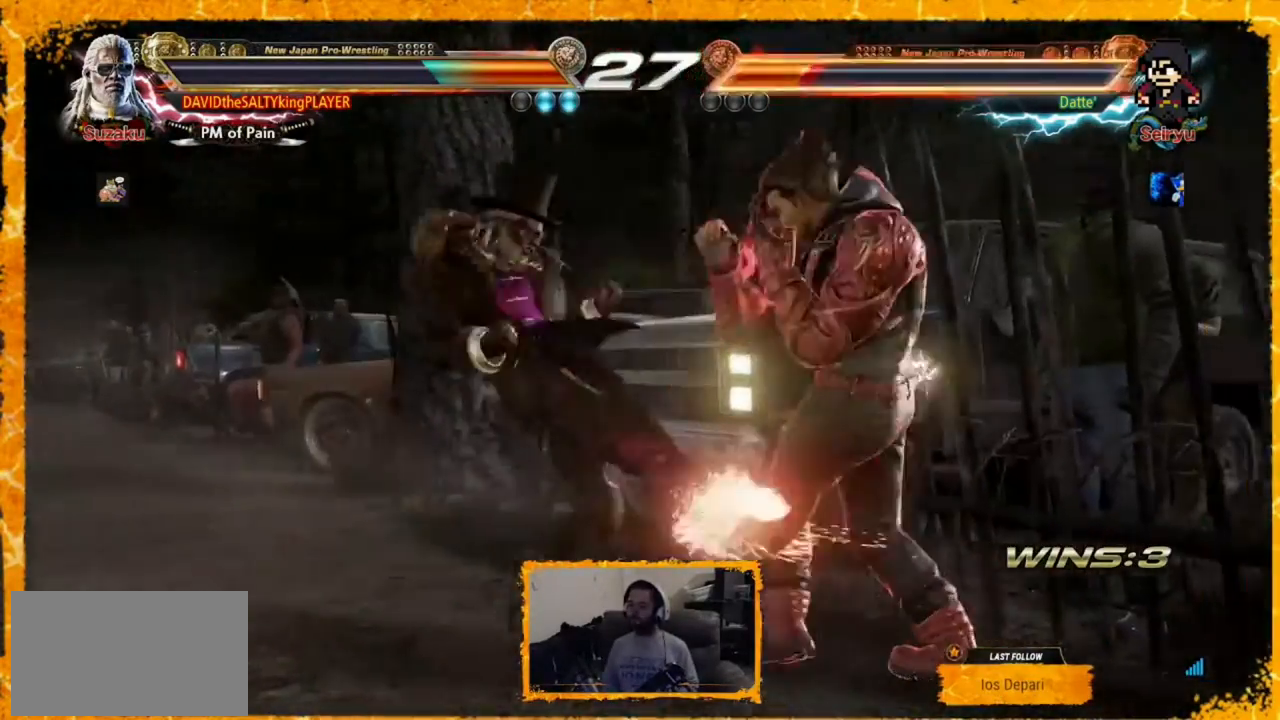
{"dt_ms": 520, "buttons": ["DPAD_LEFT"], "events": [[40, "DPAD_LEFT", "down"], [80, "DPAD_LEFT", "up"], [120, "DPAD_LEFT", "down"], [200, "DPAD_LEFT", "up"], [280, "DPAD_LEFT", "down"], [320, "DPAD_LEFT", "up"], [400, "DPAD_LEFT", "down"], [480, "DPAD_LEFT", "up"], [520, "DPAD_LEFT", "down"]]}
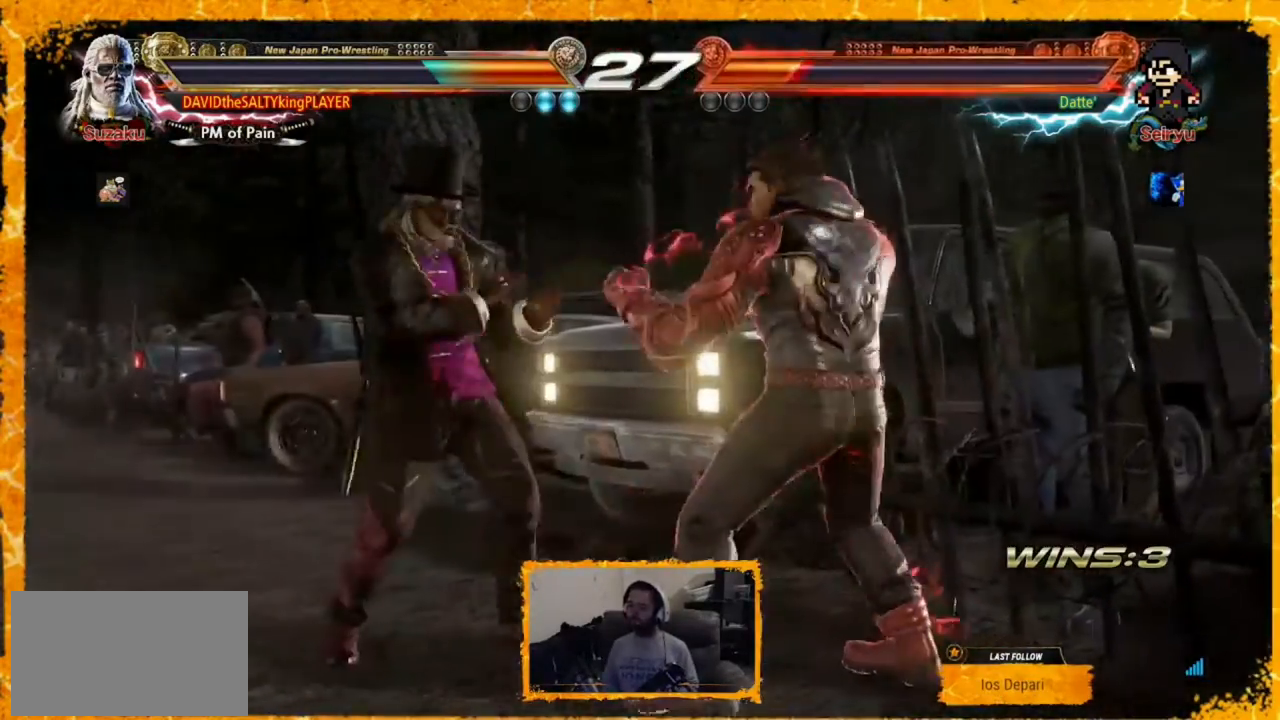
{"dt_ms": 480, "buttons": ["DPAD_LEFT"], "events": [[80, "DPAD_LEFT", "up"], [120, "DPAD_LEFT", "down"], [200, "DPAD_LEFT", "up"], [240, "DPAD_LEFT", "down"], [320, "DPAD_LEFT", "up"], [360, "DPAD_LEFT", "down"], [400, "DPAD_LEFT", "up"], [480, "DPAD_LEFT", "down"]]}
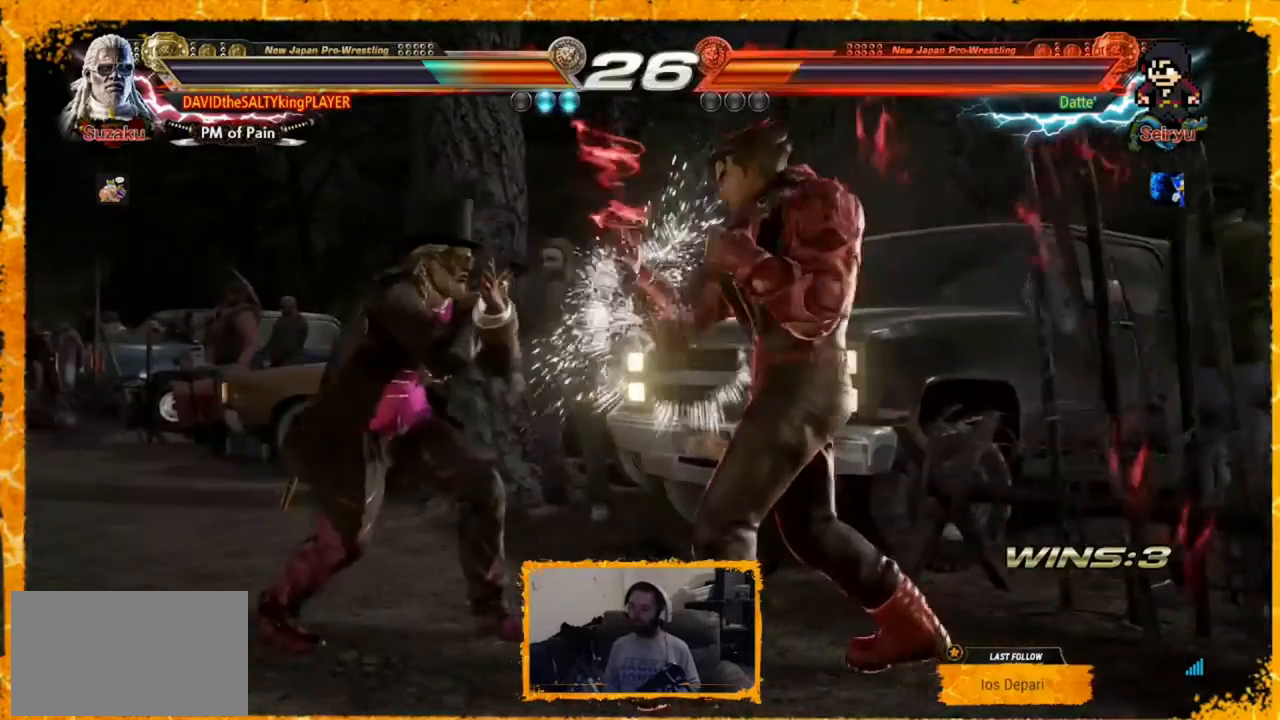
{"dt_ms": 520, "buttons": [], "events": [[40, "DPAD_LEFT", "up"], [120, "SQUARE", "down"], [200, "SQUARE", "up"], [200, "TRIANGLE", "down"], [320, "TRIANGLE", "up"]]}
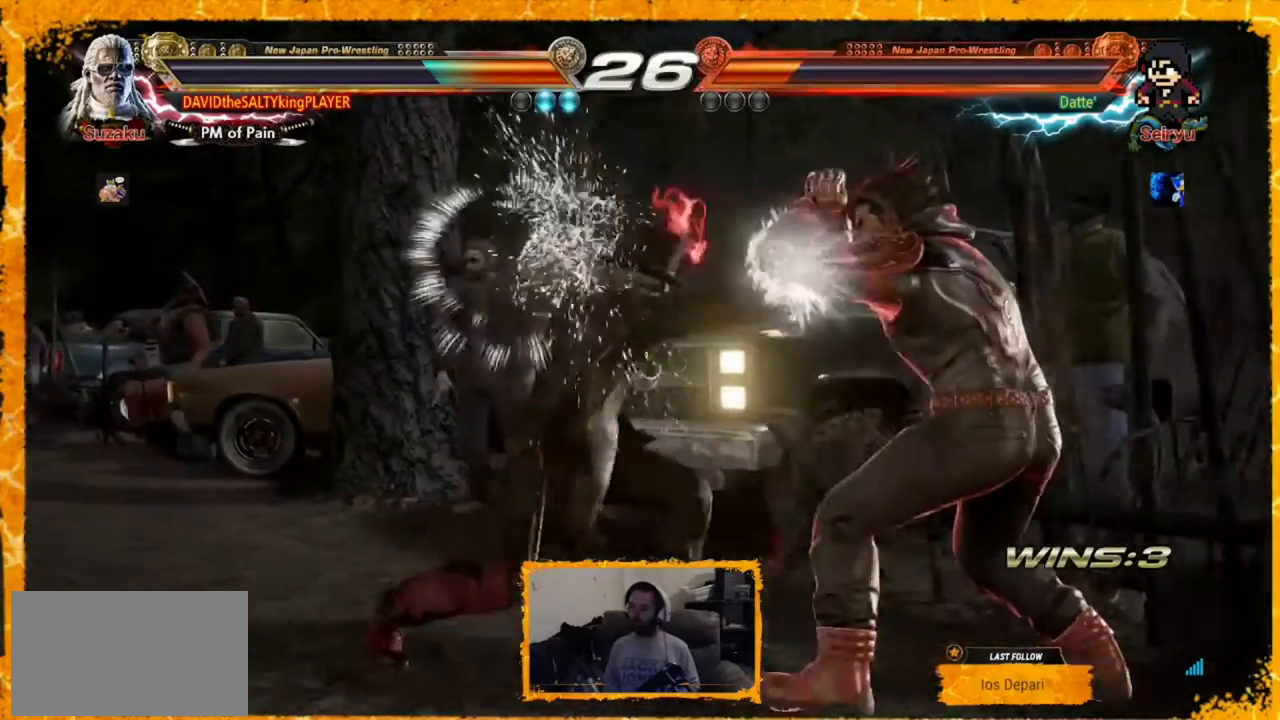
{"dt_ms": 480, "buttons": ["DPAD_DOWN", "DPAD_RIGHT"], "events": [[200, "DPAD_DOWN", "down"], [200, "DPAD_RIGHT", "down"], [240, "SQUARE", "down"], [280, "SQUARE", "up"], [360, "SQUARE", "down"], [480, "SQUARE", "up"]]}
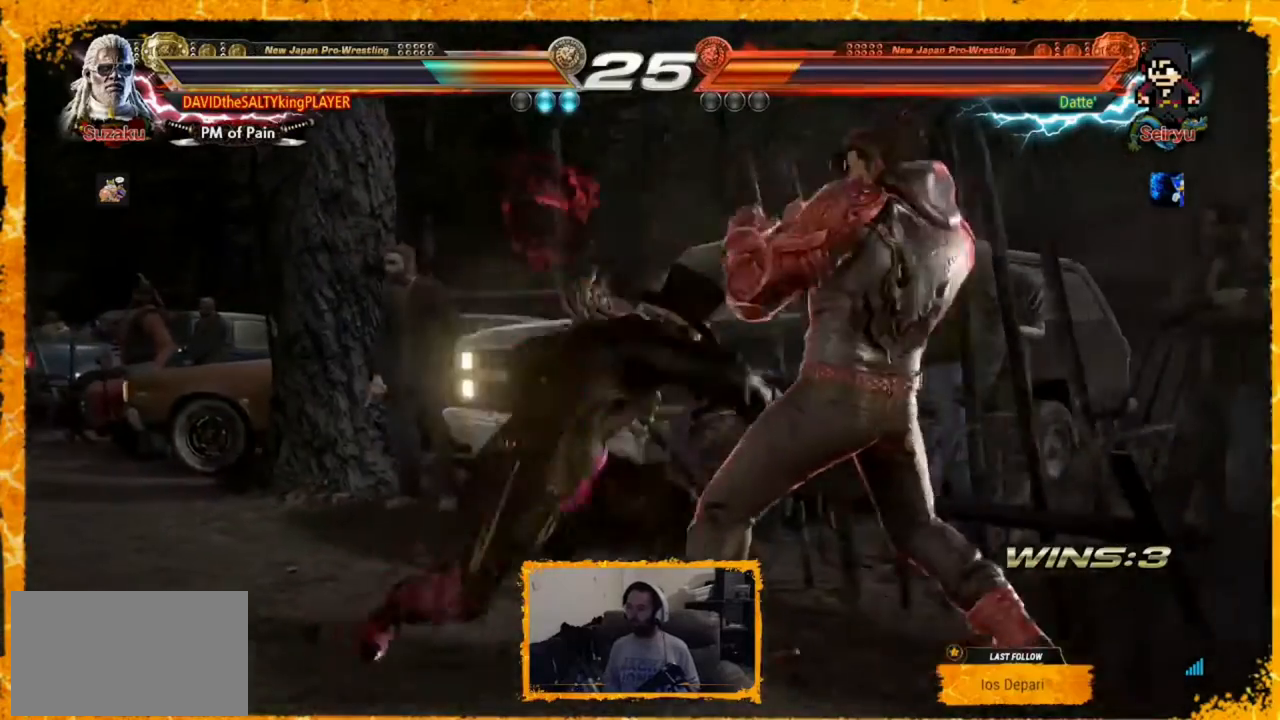
{"dt_ms": 520, "buttons": [], "events": [[40, "DPAD_DOWN", "up"], [40, "DPAD_RIGHT", "up"], [120, "DPAD_LEFT", "down"], [240, "DPAD_LEFT", "up"], [320, "DPAD_LEFT", "down"], [360, "DPAD_LEFT", "up"], [440, "DPAD_LEFT", "down"], [520, "DPAD_LEFT", "up"]]}
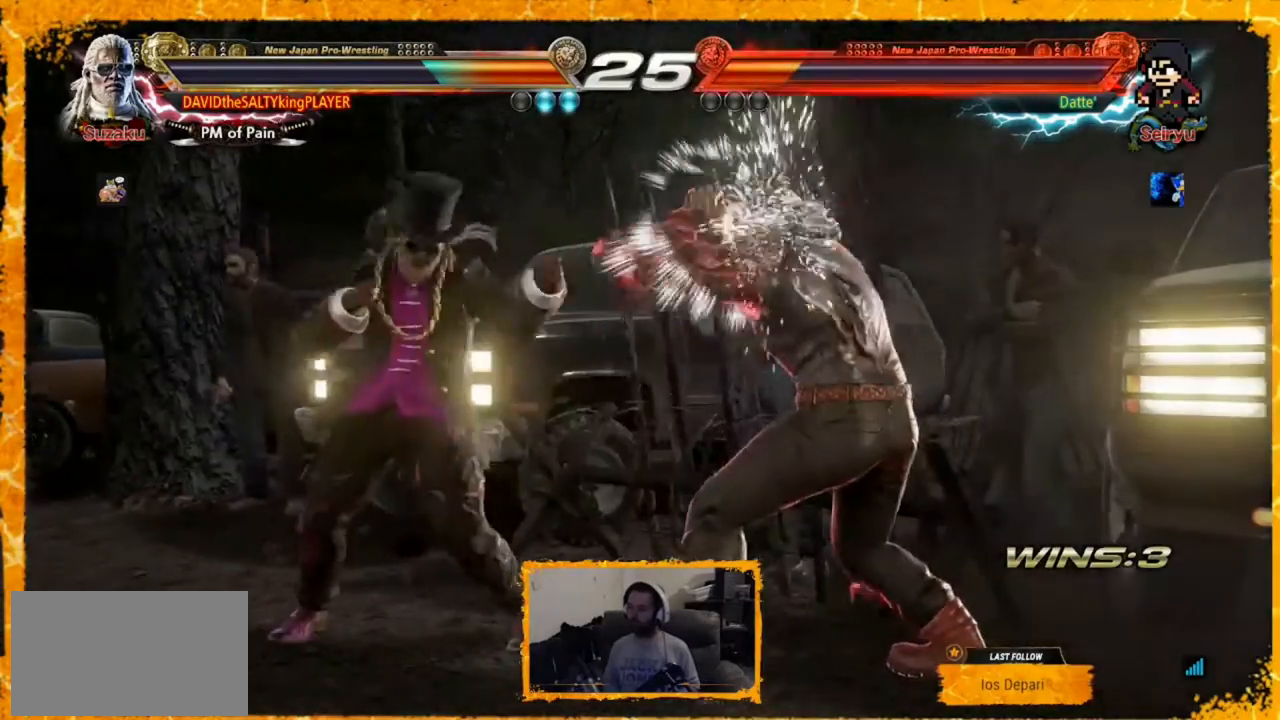
{"dt_ms": 480, "buttons": ["DPAD_LEFT"], "events": [[40, "DPAD_LEFT", "down"], [120, "DPAD_LEFT", "up"], [200, "DPAD_LEFT", "down"], [240, "DPAD_LEFT", "up"], [320, "DPAD_LEFT", "down"], [400, "DPAD_LEFT", "up"], [440, "DPAD_LEFT", "down"]]}
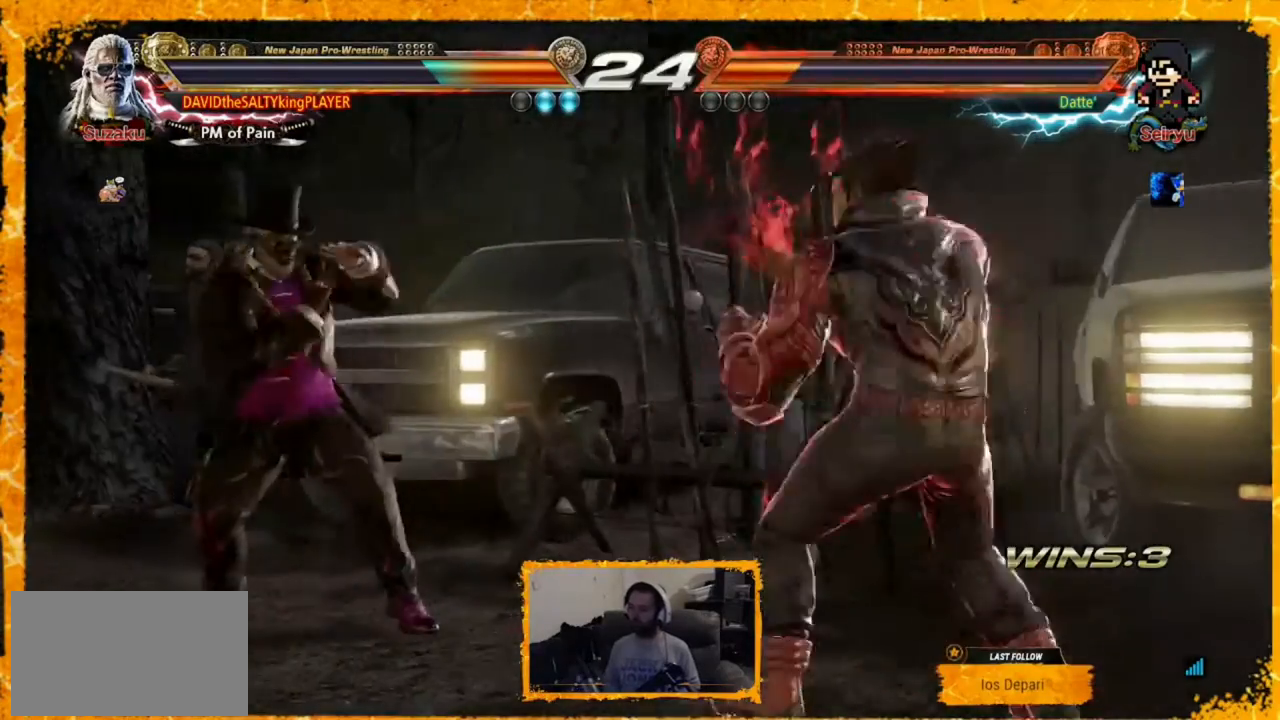
{"dt_ms": 520, "buttons": ["DPAD_DOWN"], "events": [[40, "DPAD_LEFT", "up"], [80, "DPAD_LEFT", "down"], [120, "DPAD_LEFT", "up"], [200, "DPAD_LEFT", "down"], [240, "DPAD_LEFT", "up"], [320, "DPAD_LEFT", "down"], [360, "DPAD_LEFT", "up"], [400, "DPAD_DOWN", "down"]]}